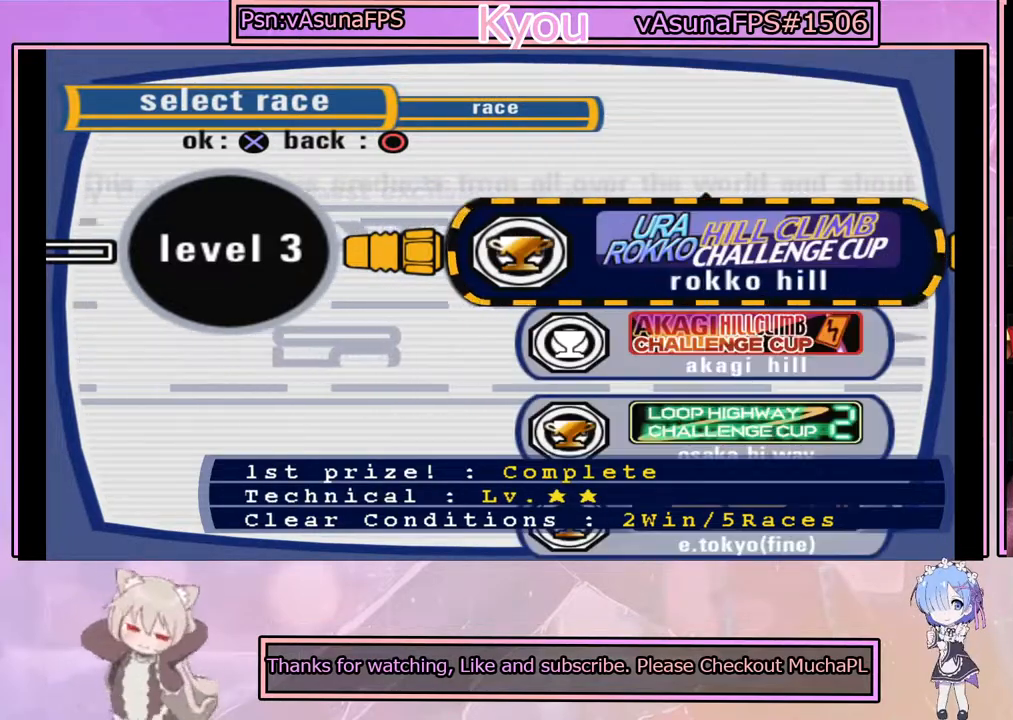
Gameplay with a controller (PlayStation layout); each line is a JSON object with the inputs held at the frame after it. "events" lists button and stick changes between this image and that frame as [ms after this image, input, new state], when the widget could be followed in between. Not read: right_stick.
{"buttons": [], "left_stick": "center", "events": [[50, "DPAD_DOWN", "down"], [167, "DPAD_DOWN", "up"]]}
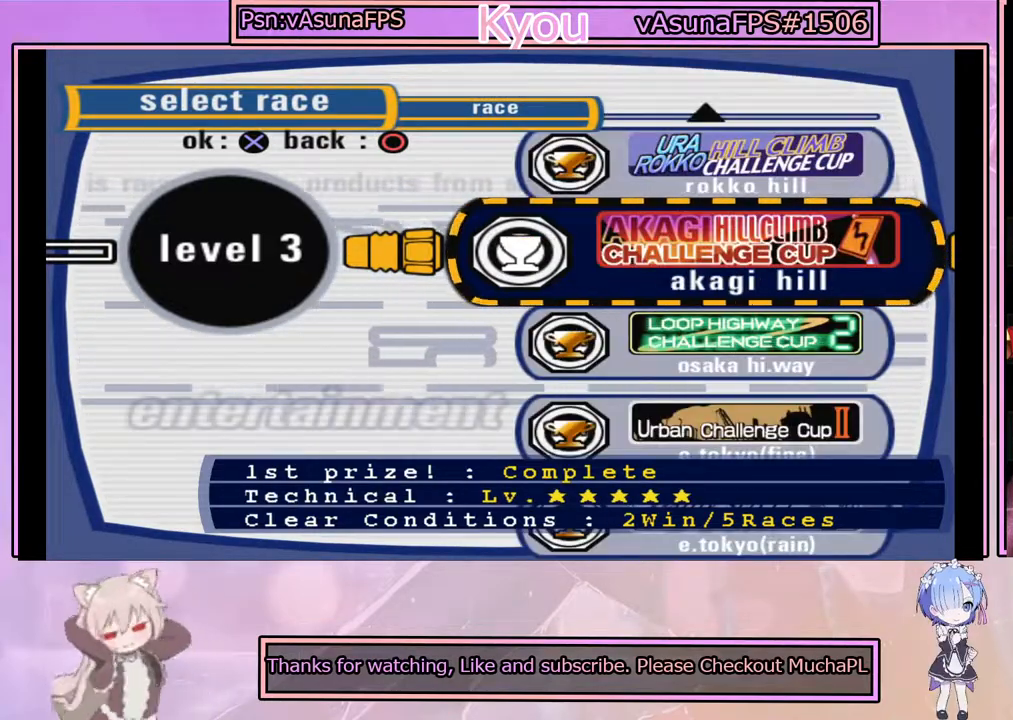
{"buttons": [], "left_stick": "center", "events": []}
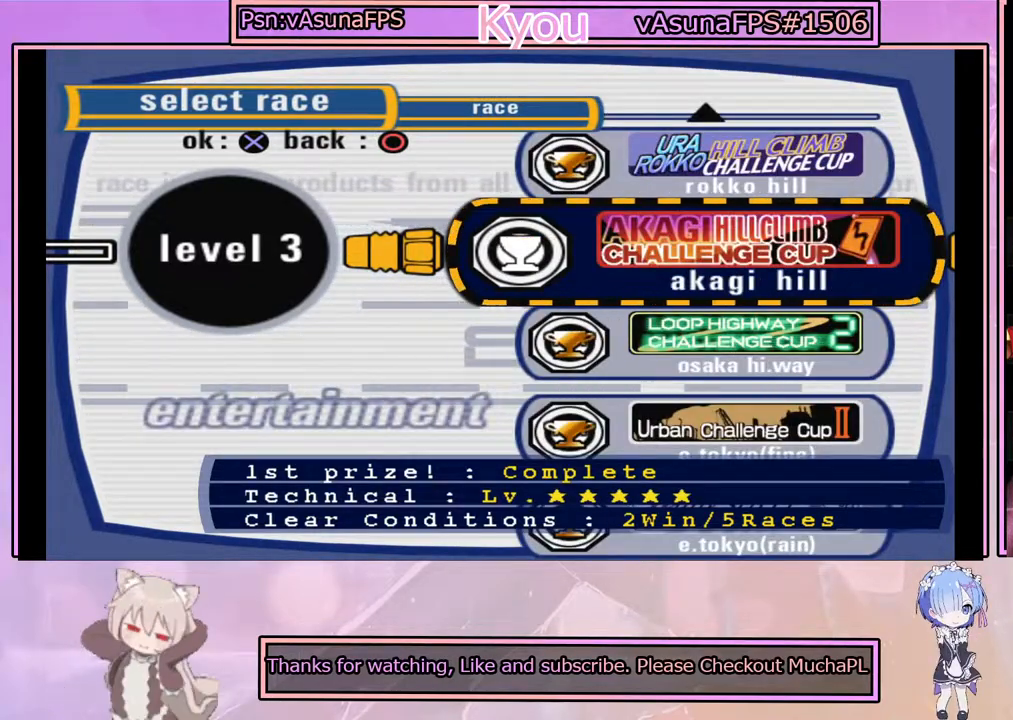
{"buttons": [], "left_stick": "center", "events": []}
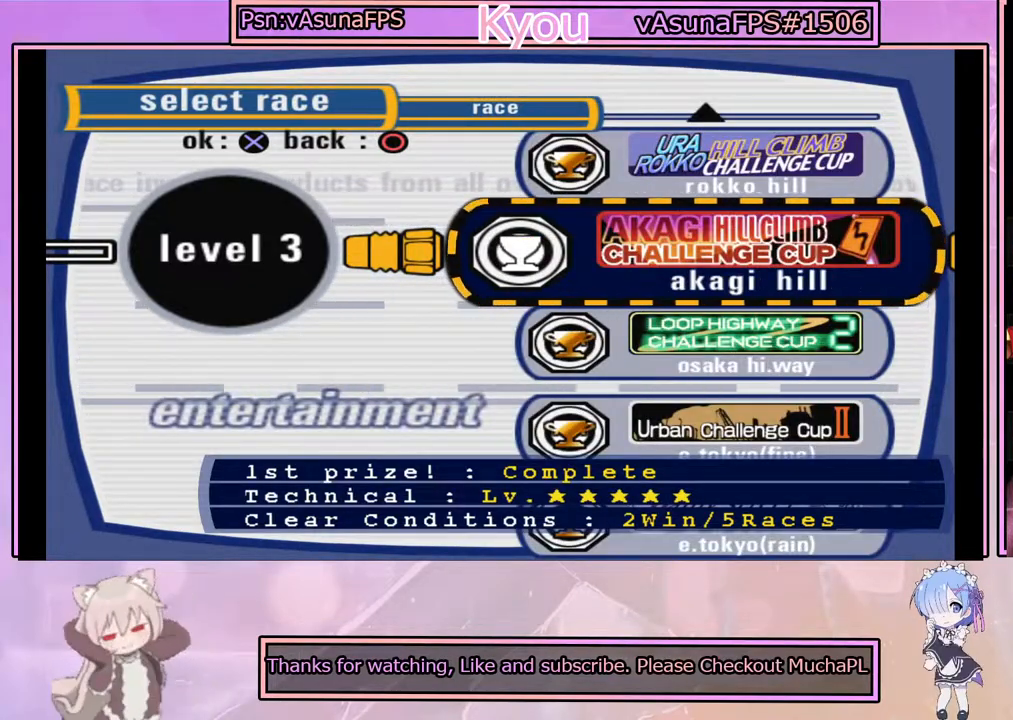
{"buttons": [], "left_stick": "center", "events": []}
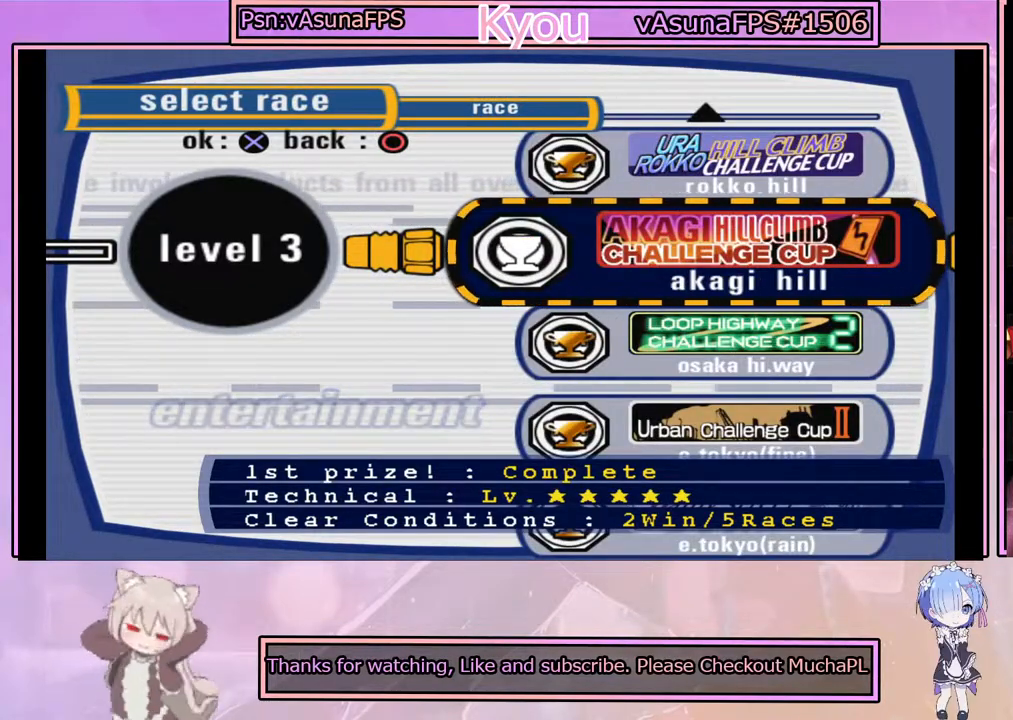
{"buttons": [], "left_stick": "center", "events": []}
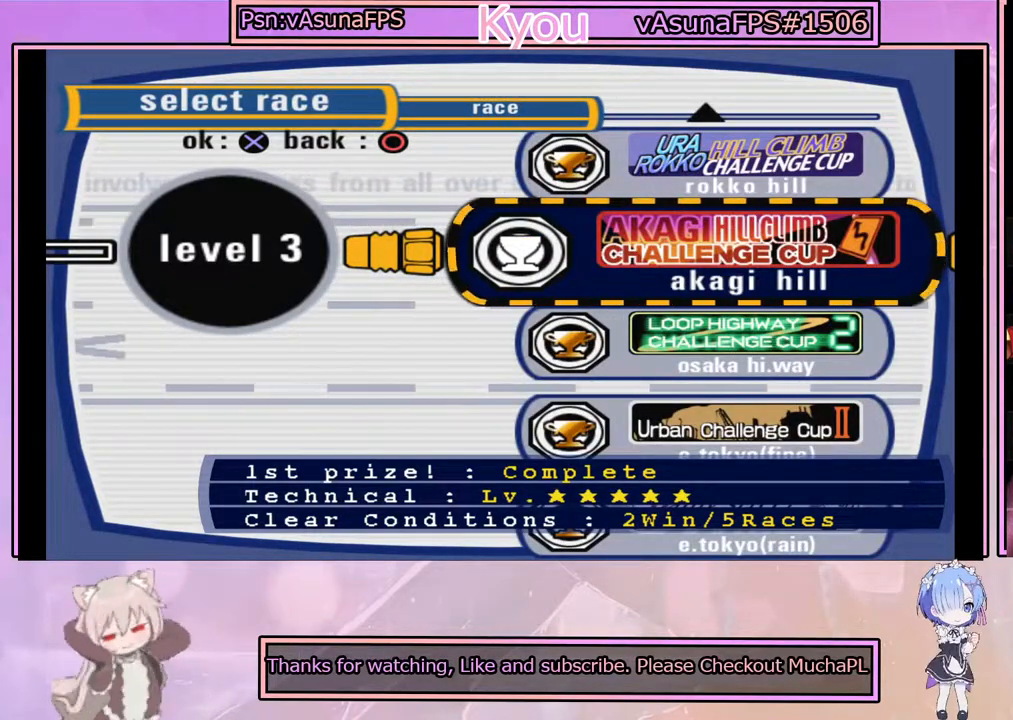
{"buttons": [], "left_stick": "center", "events": [[133, "CIRCLE", "down"], [267, "CIRCLE", "up"]]}
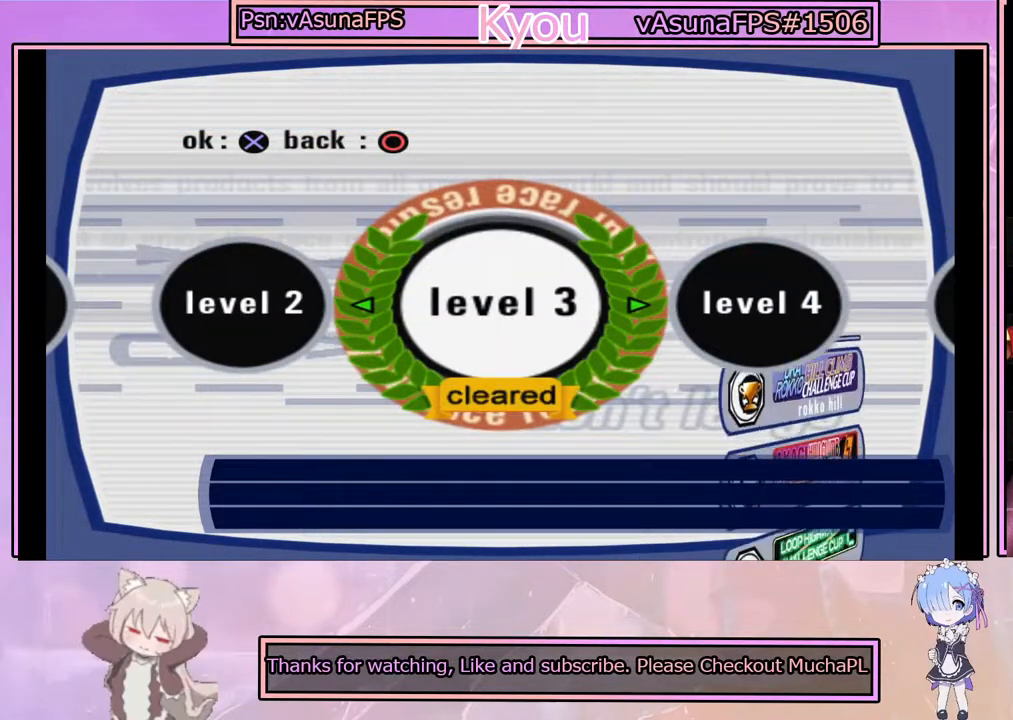
{"buttons": [], "left_stick": "center", "events": [[150, "CIRCLE", "down"], [283, "CIRCLE", "up"]]}
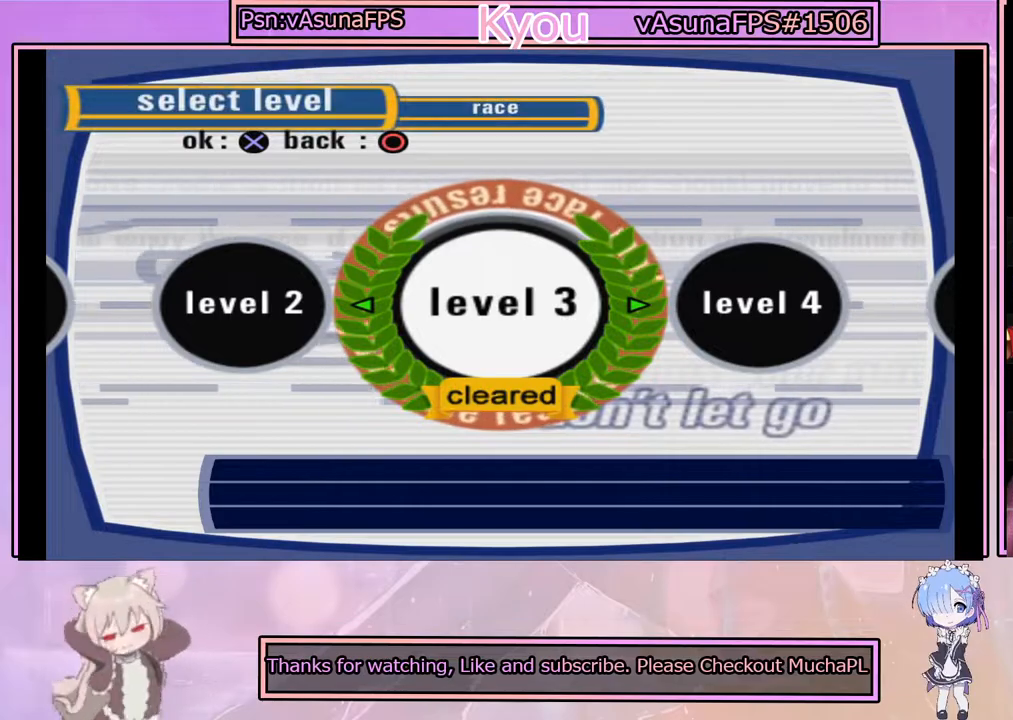
{"buttons": [], "left_stick": "center", "events": [[50, "CIRCLE", "down"], [200, "CIRCLE", "up"]]}
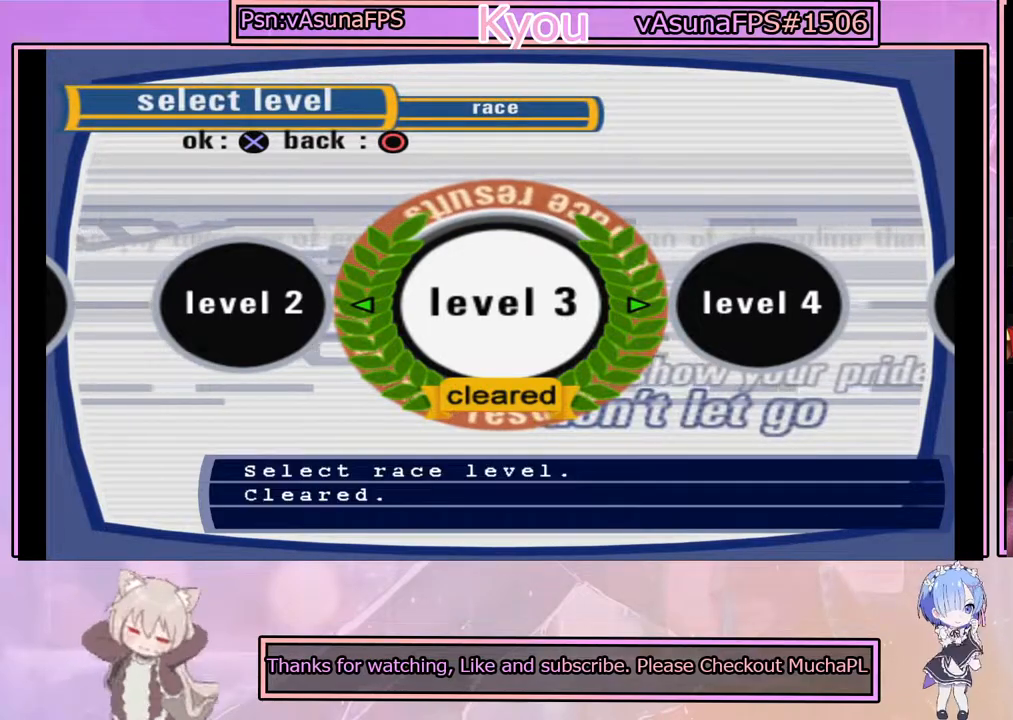
{"buttons": [], "left_stick": "center", "events": [[17, "CIRCLE", "down"], [183, "CIRCLE", "up"]]}
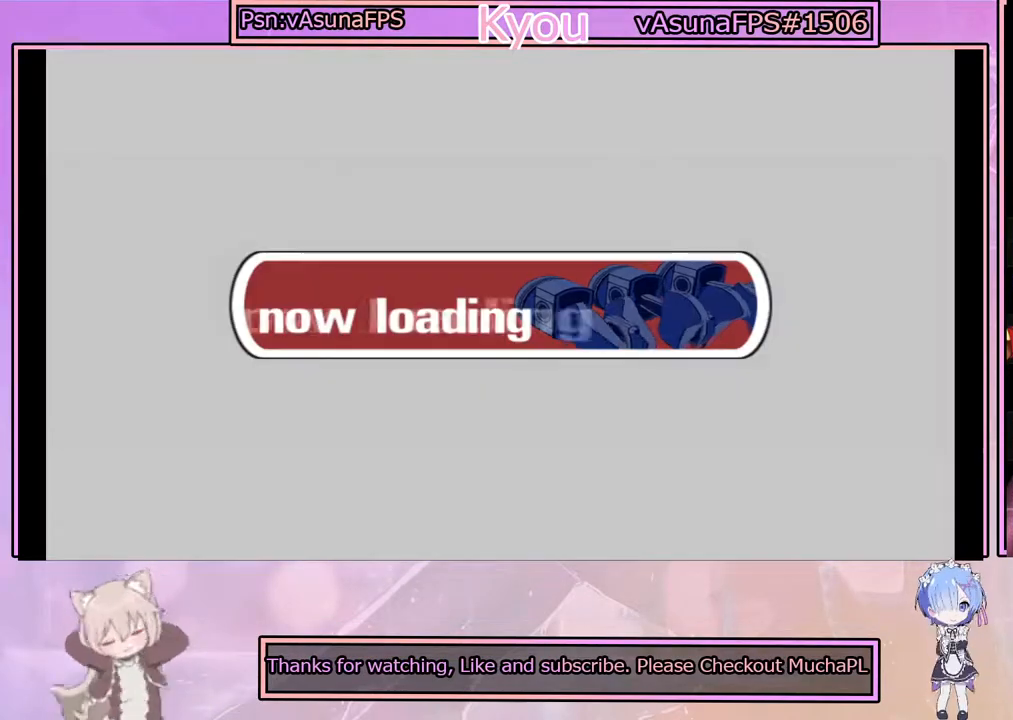
{"buttons": [], "left_stick": "center", "events": []}
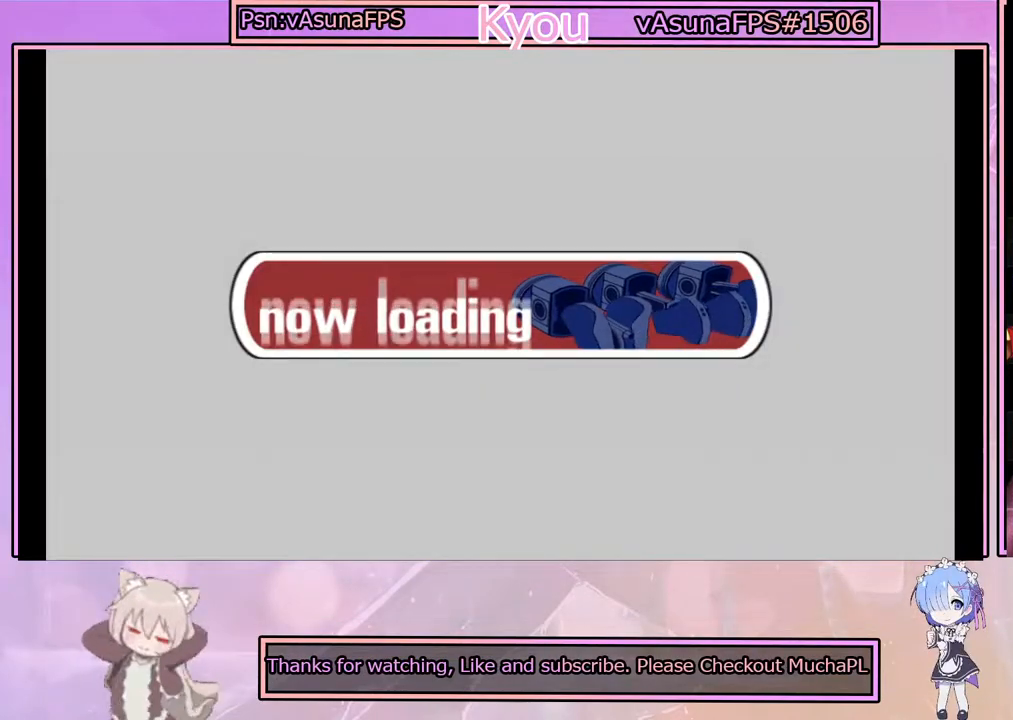
{"buttons": [], "left_stick": "center", "events": []}
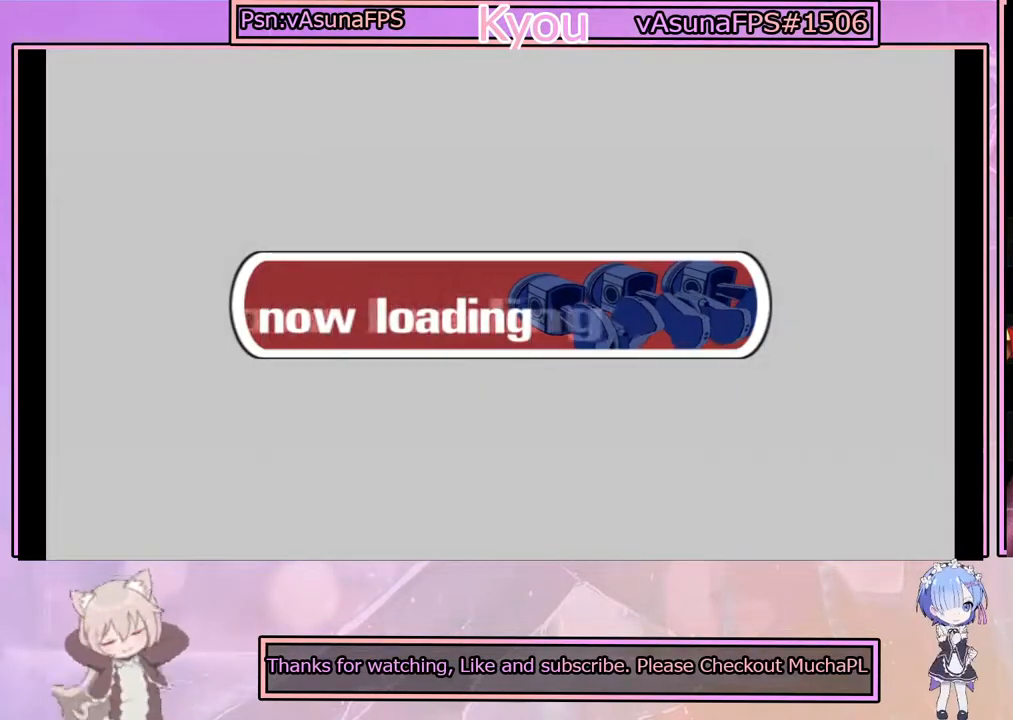
{"buttons": [], "left_stick": "center", "events": []}
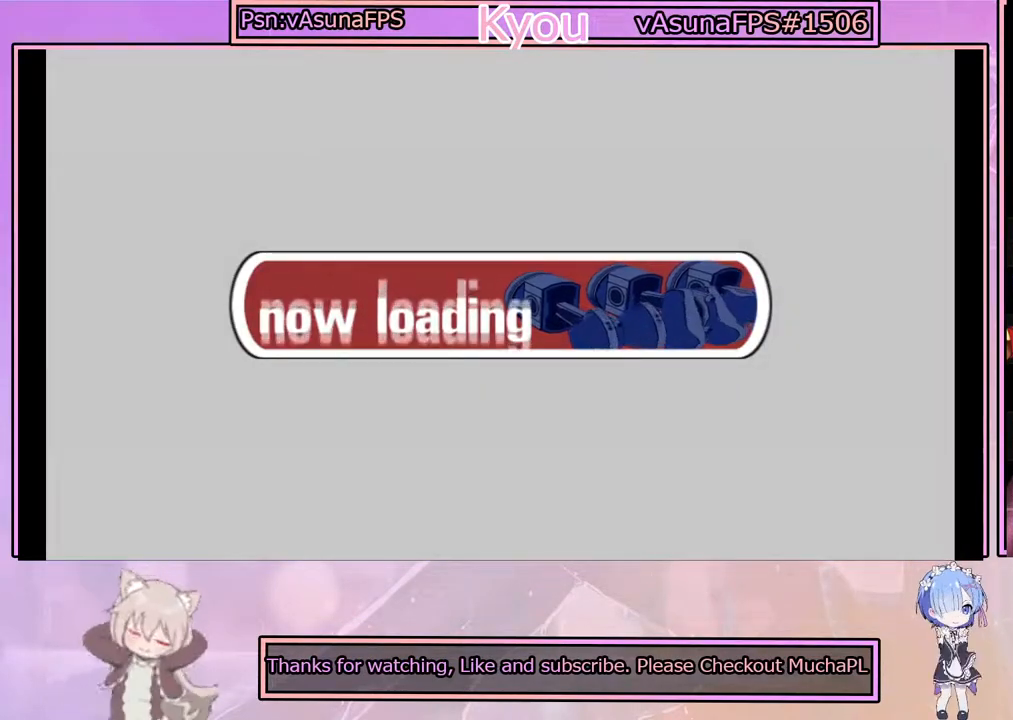
{"buttons": [], "left_stick": "center", "events": []}
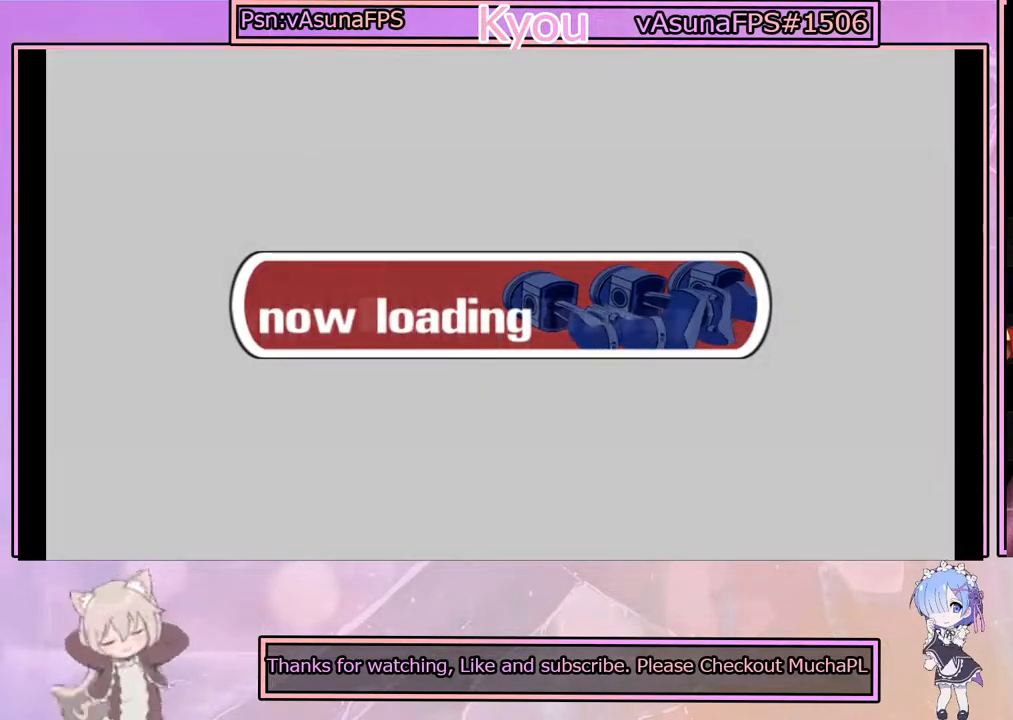
{"buttons": [], "left_stick": "center", "events": []}
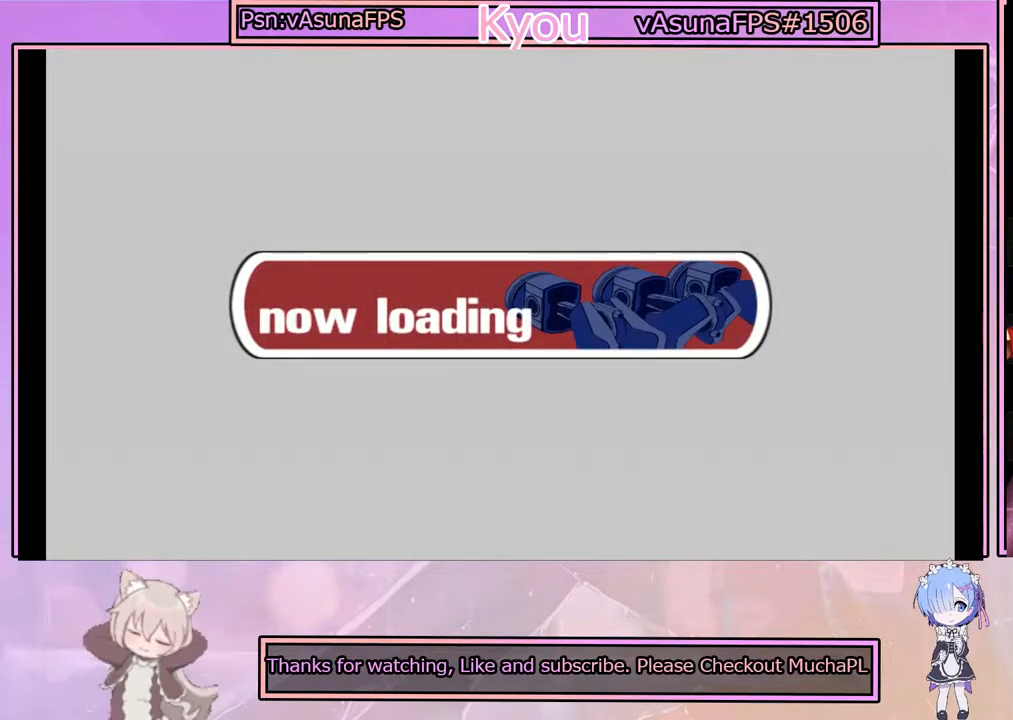
{"buttons": [], "left_stick": "center", "events": []}
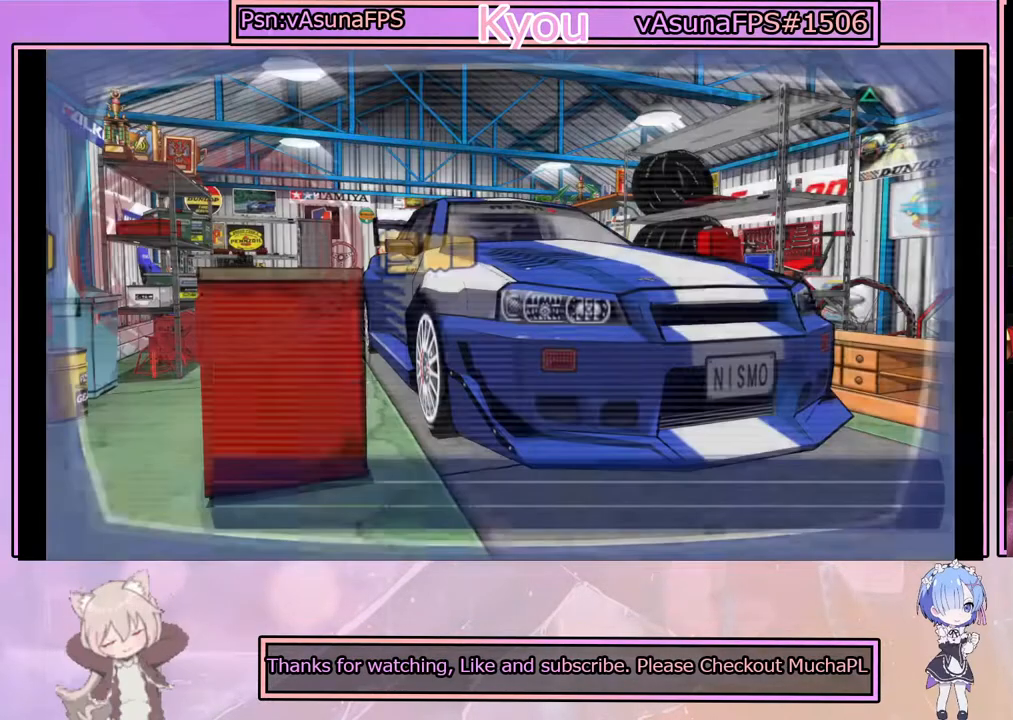
{"buttons": [], "left_stick": "center", "events": []}
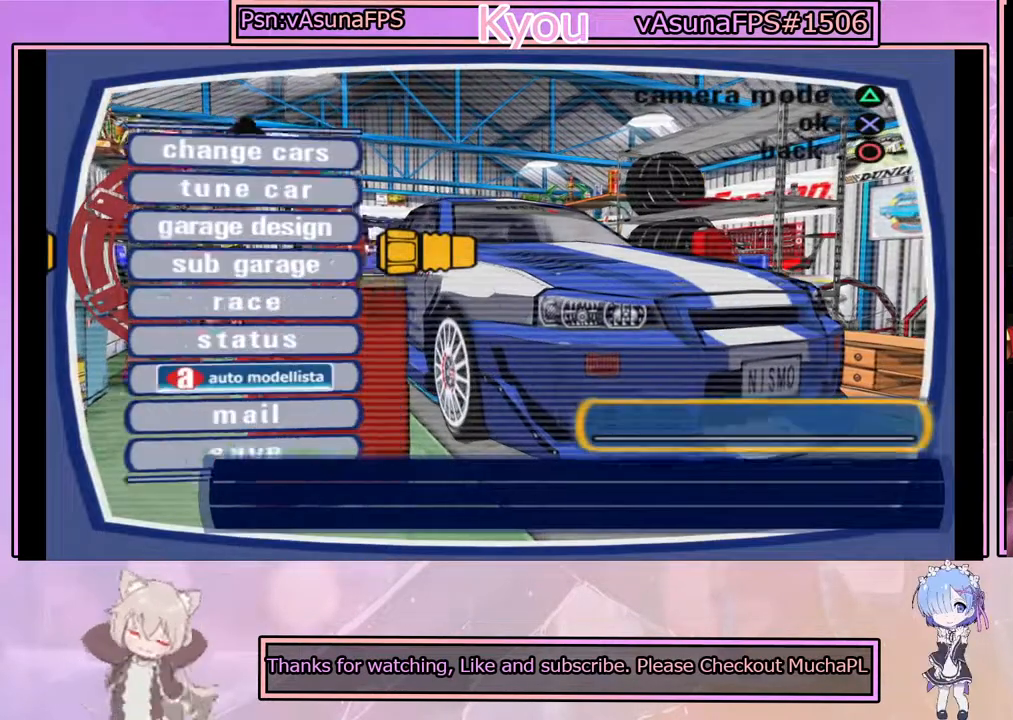
{"buttons": [], "left_stick": "center", "events": []}
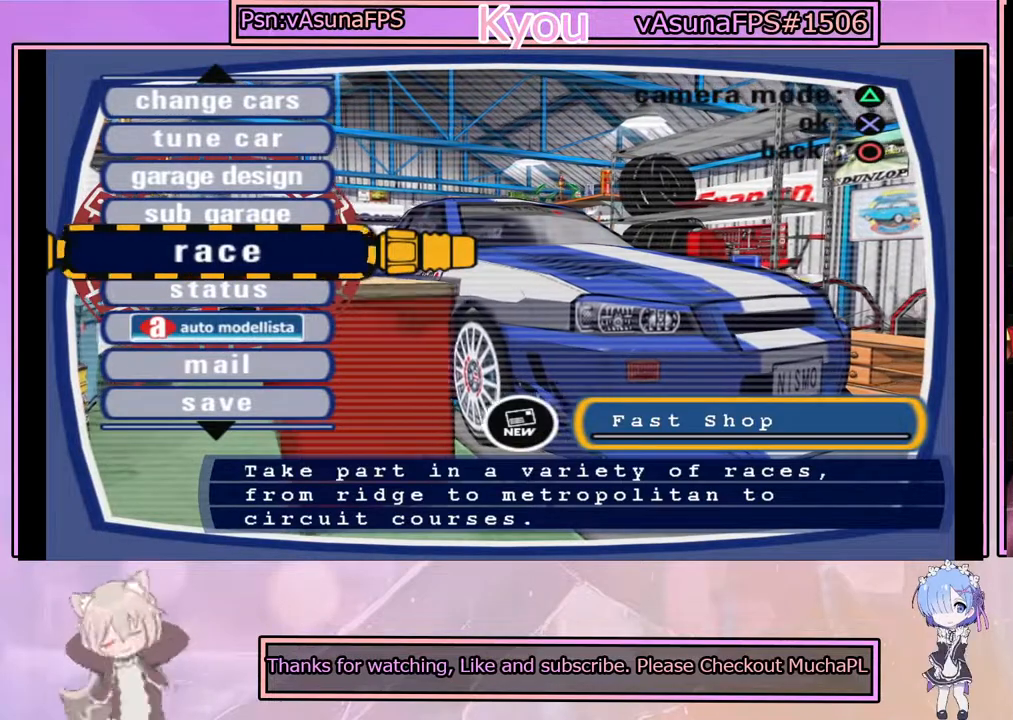
{"buttons": [], "left_stick": "center", "events": [[17, "DPAD_UP", "down"], [83, "DPAD_UP", "up"], [200, "DPAD_UP", "down"], [283, "DPAD_UP", "up"], [383, "DPAD_UP", "down"], [467, "DPAD_UP", "up"]]}
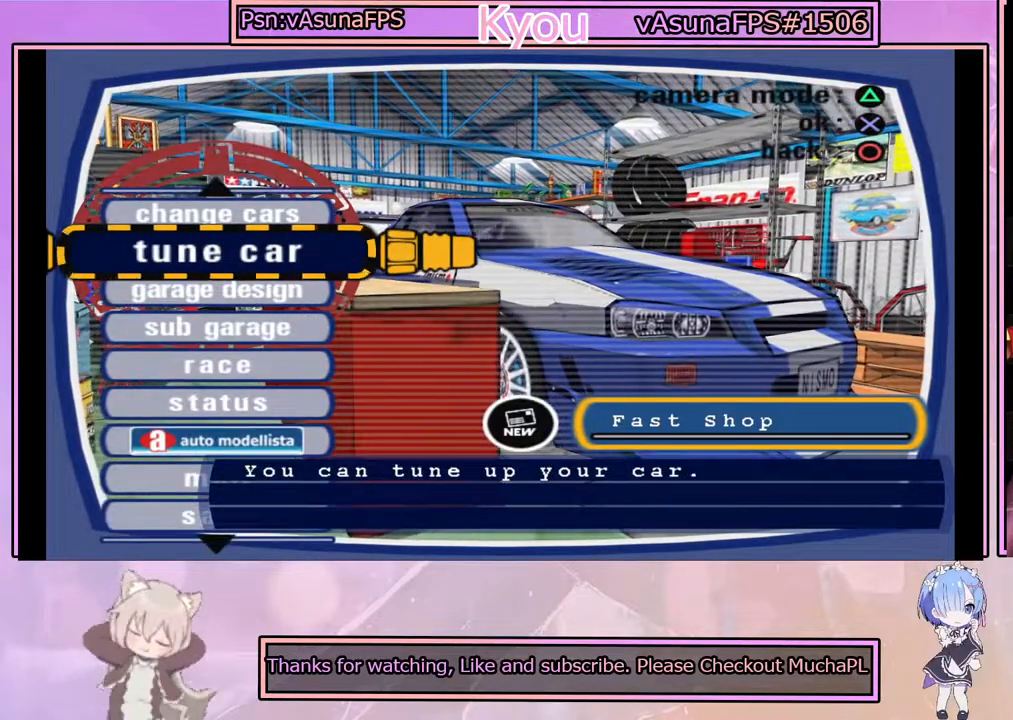
{"buttons": [], "left_stick": "center", "events": [[67, "DPAD_UP", "down"], [150, "DPAD_UP", "up"]]}
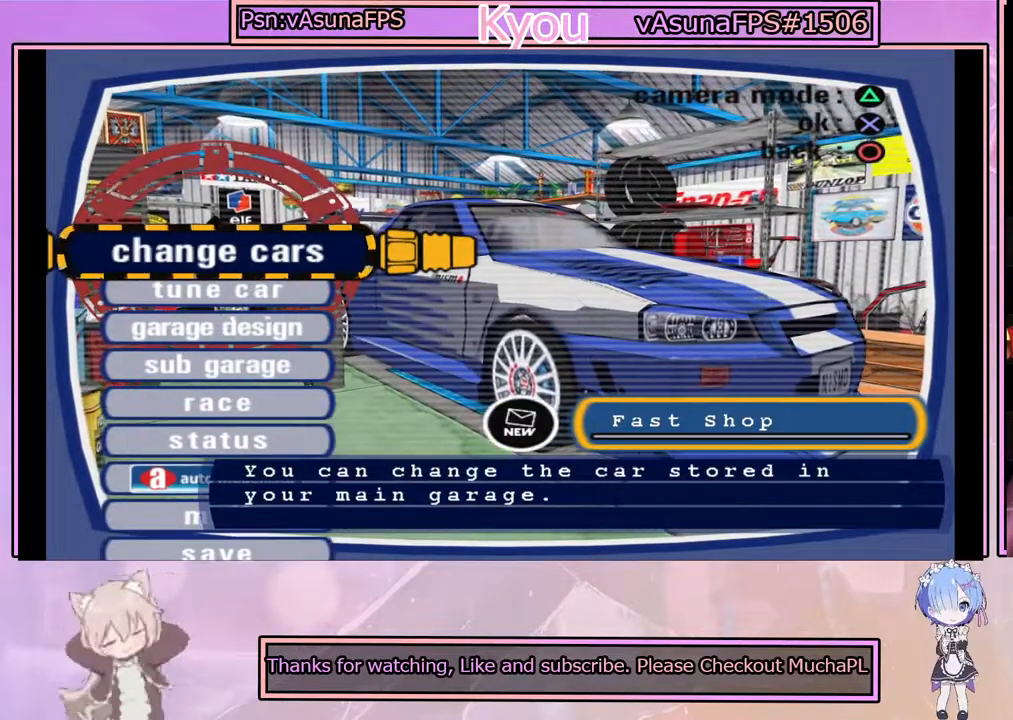
{"buttons": [], "left_stick": "center", "events": [[67, "CROSS", "down"], [233, "CROSS", "up"]]}
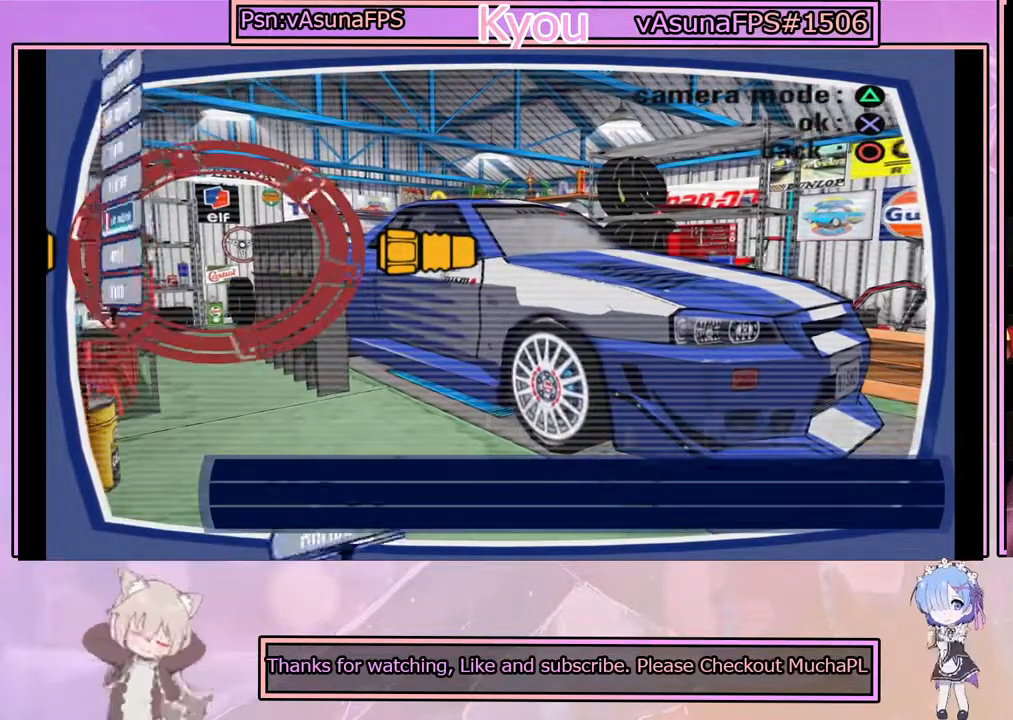
{"buttons": [], "left_stick": "center", "events": []}
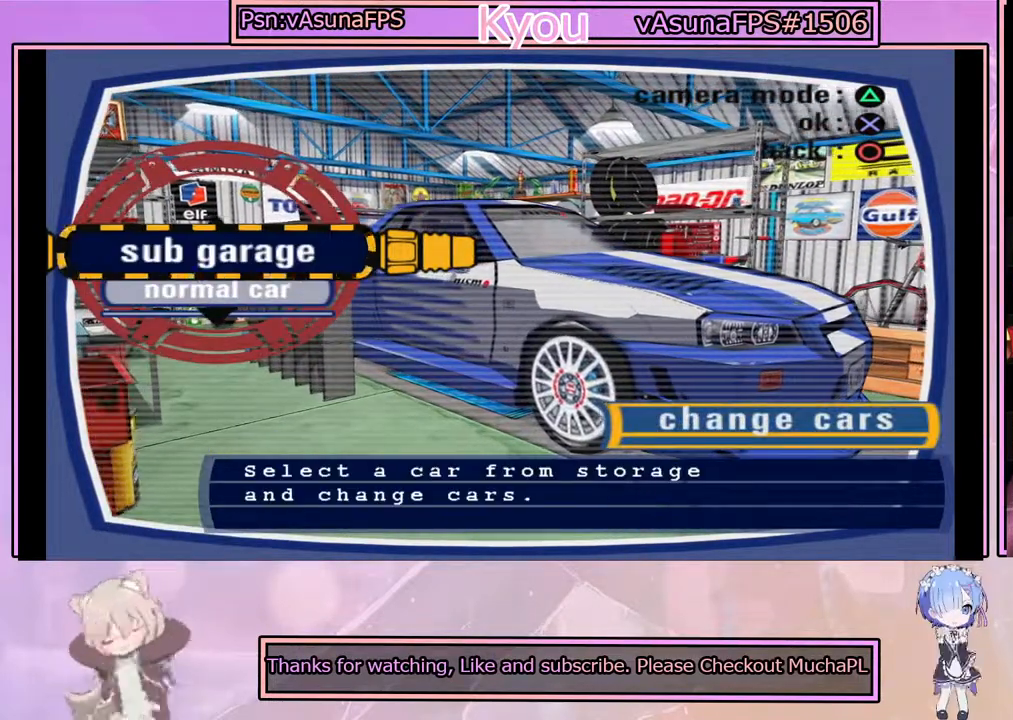
{"buttons": [], "left_stick": "center", "events": []}
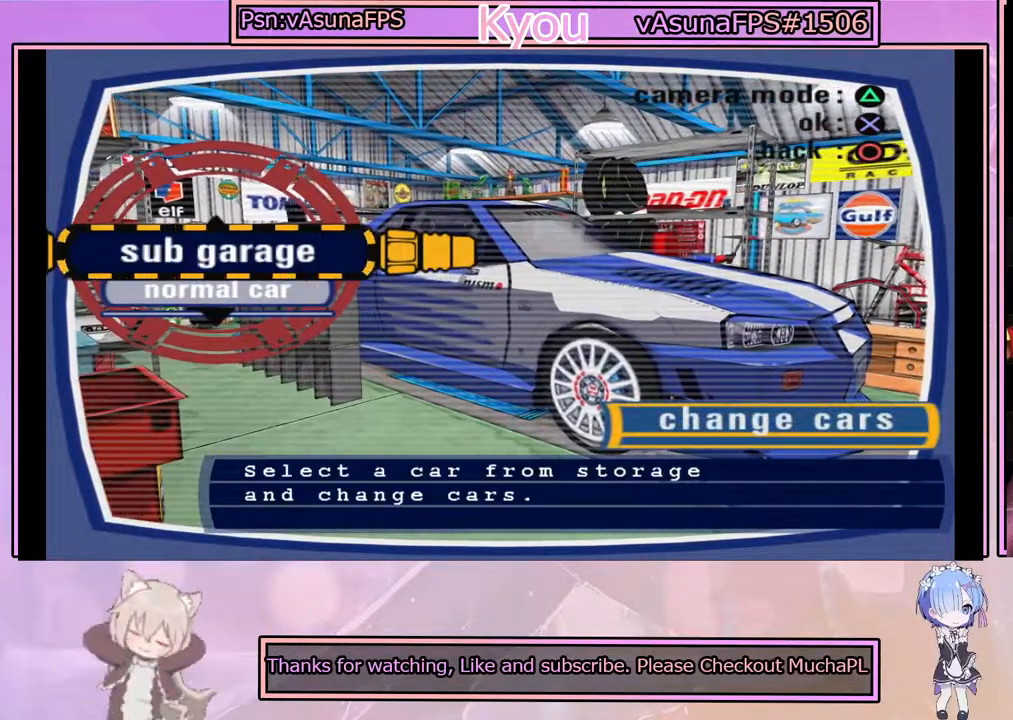
{"buttons": [], "left_stick": "center", "events": [[50, "DPAD_DOWN", "down"], [117, "DPAD_DOWN", "up"]]}
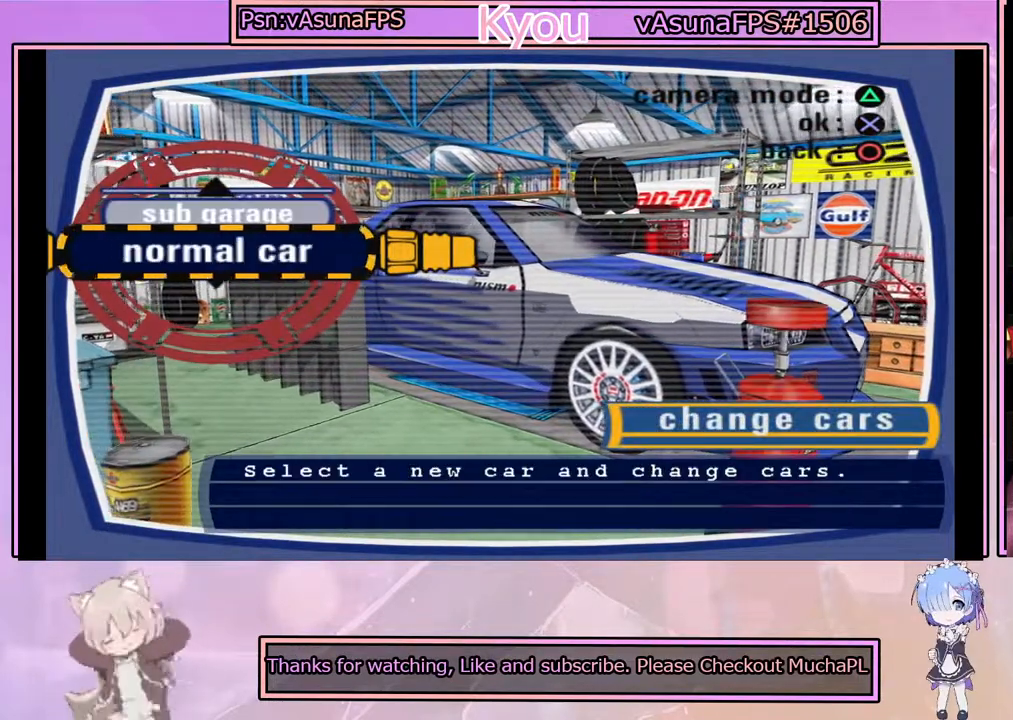
{"buttons": [], "left_stick": "center", "events": []}
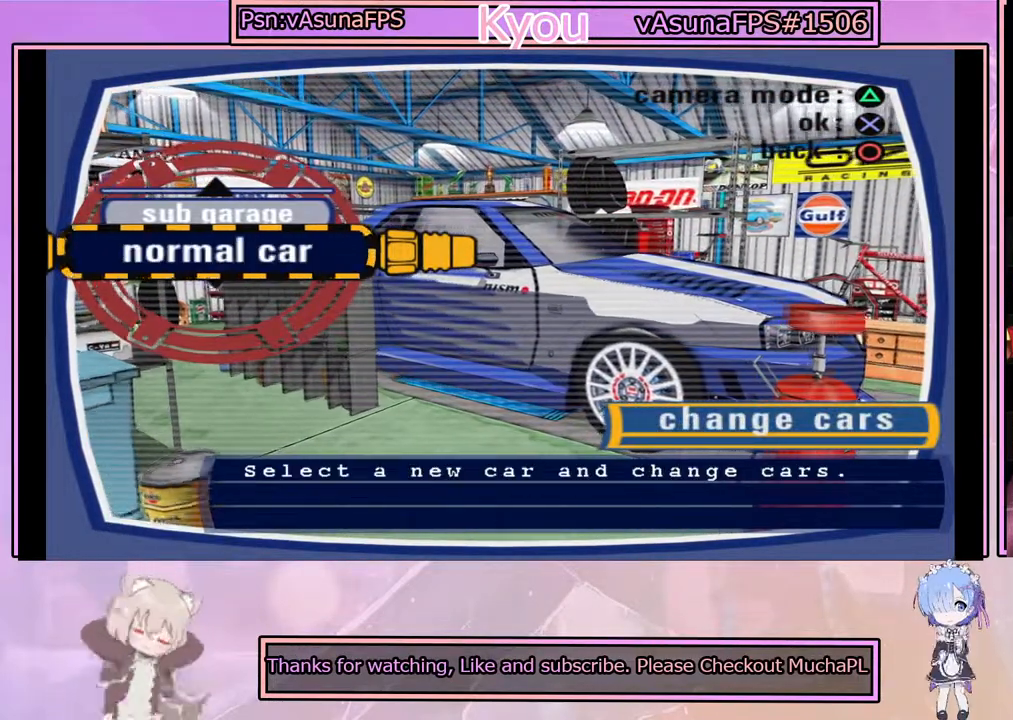
{"buttons": [], "left_stick": "center", "events": [[183, "DPAD_UP", "down"], [267, "DPAD_UP", "up"]]}
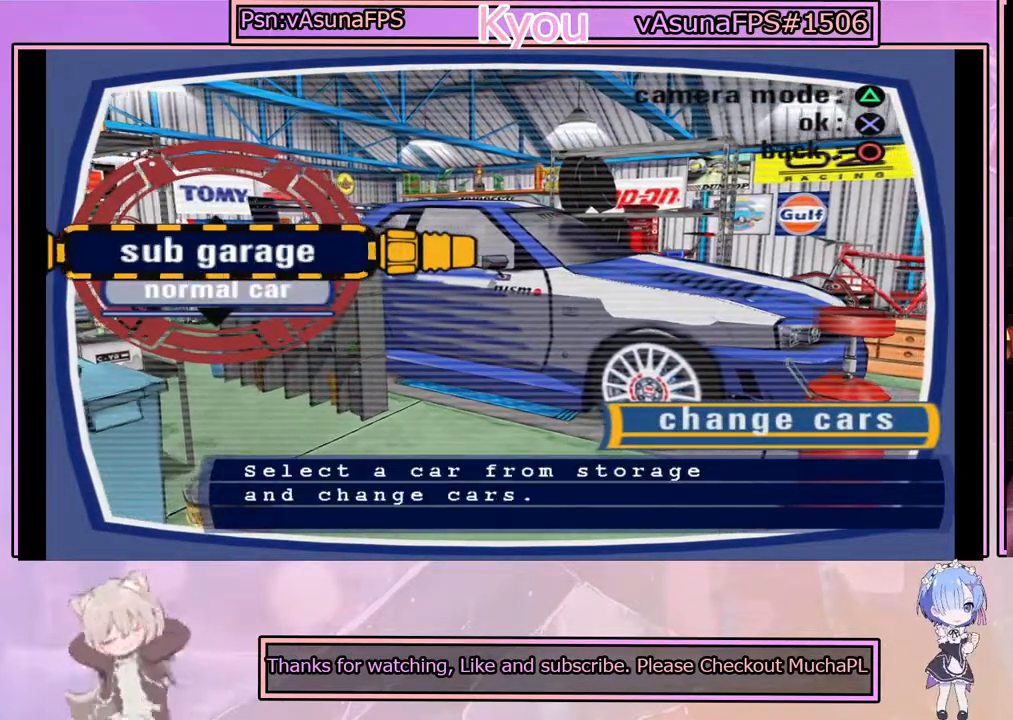
{"buttons": [], "left_stick": "center", "events": []}
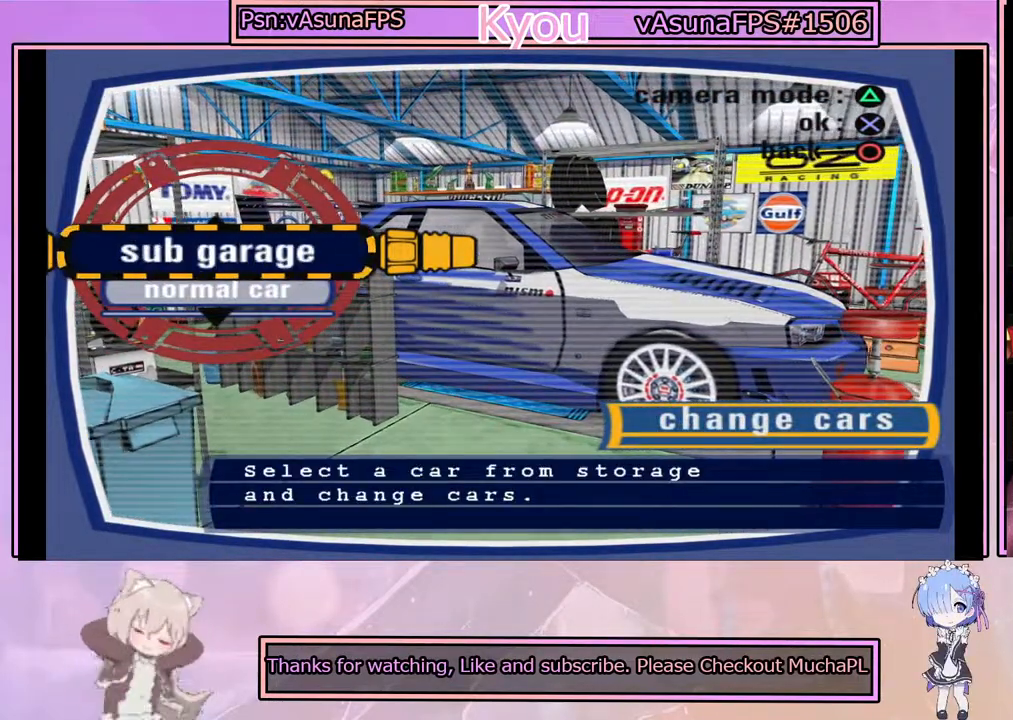
{"buttons": [], "left_stick": "center", "events": []}
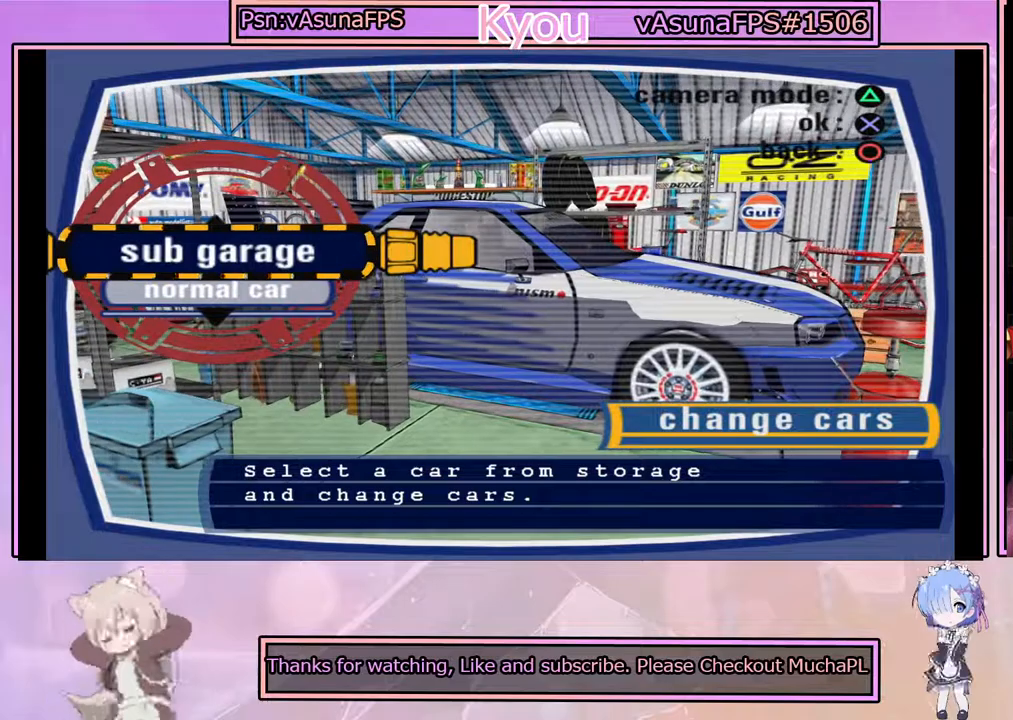
{"buttons": [], "left_stick": "center", "events": []}
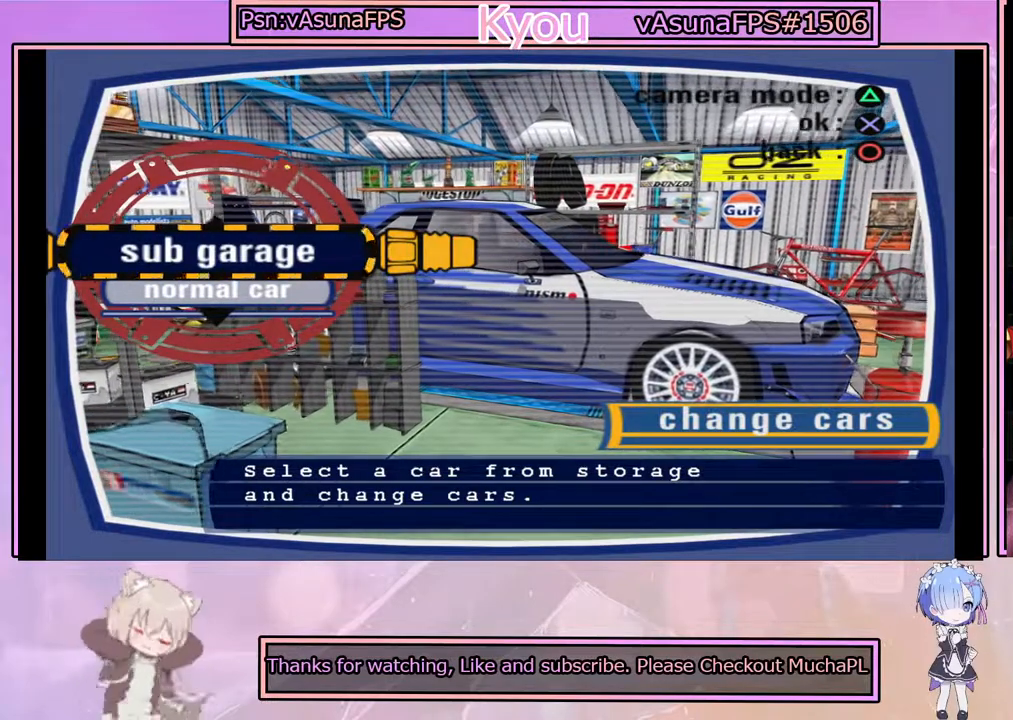
{"buttons": [], "left_stick": "center", "events": []}